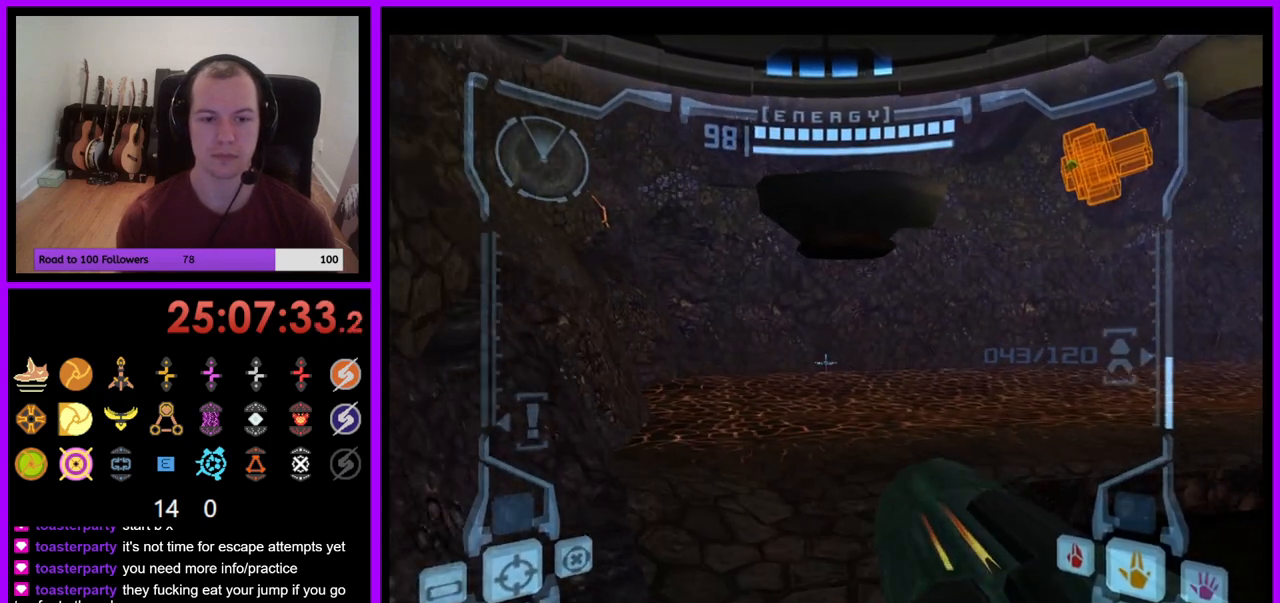
Gameplay with a controller (Nintendo layout); each line is a JSON object with the inputs held at the frame after it. "events" lists button and stick changes between this image and that frame as [ms after this image, input, new state], when the widget could be followed in between. Not read: L3 R1 R3 START.
{"buttons": ["L1"], "left_stick": "up-left", "right_stick": "center", "events": [[150, "B", "down"], [267, "B", "up"]]}
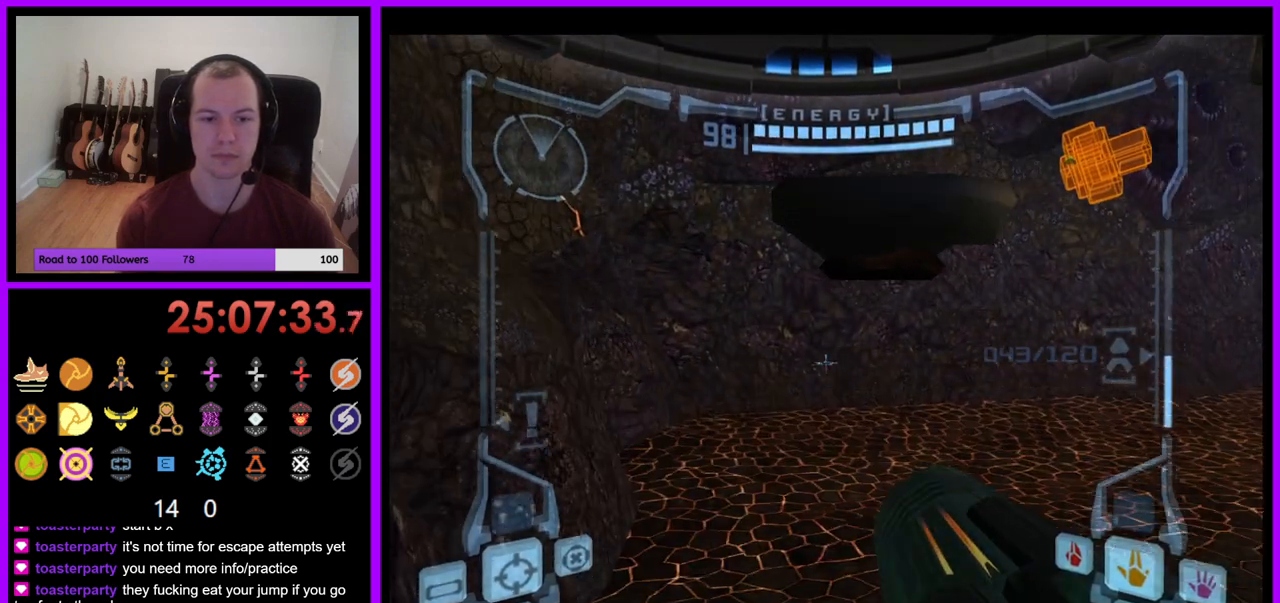
{"buttons": [], "left_stick": "up-left", "right_stick": "center", "events": [[267, "B", "down"], [350, "B", "up"], [500, "L1", "up"]]}
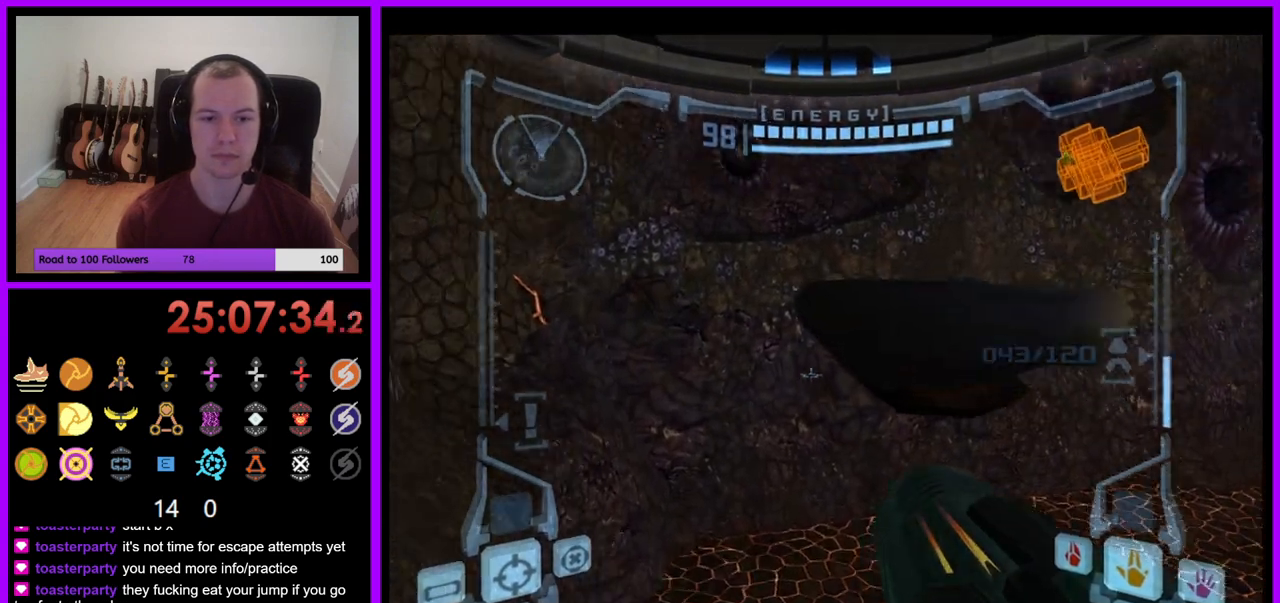
{"buttons": [], "left_stick": "right", "right_stick": "center", "events": [[100, "left_stick", "up-right"], [200, "left_stick", "right"]]}
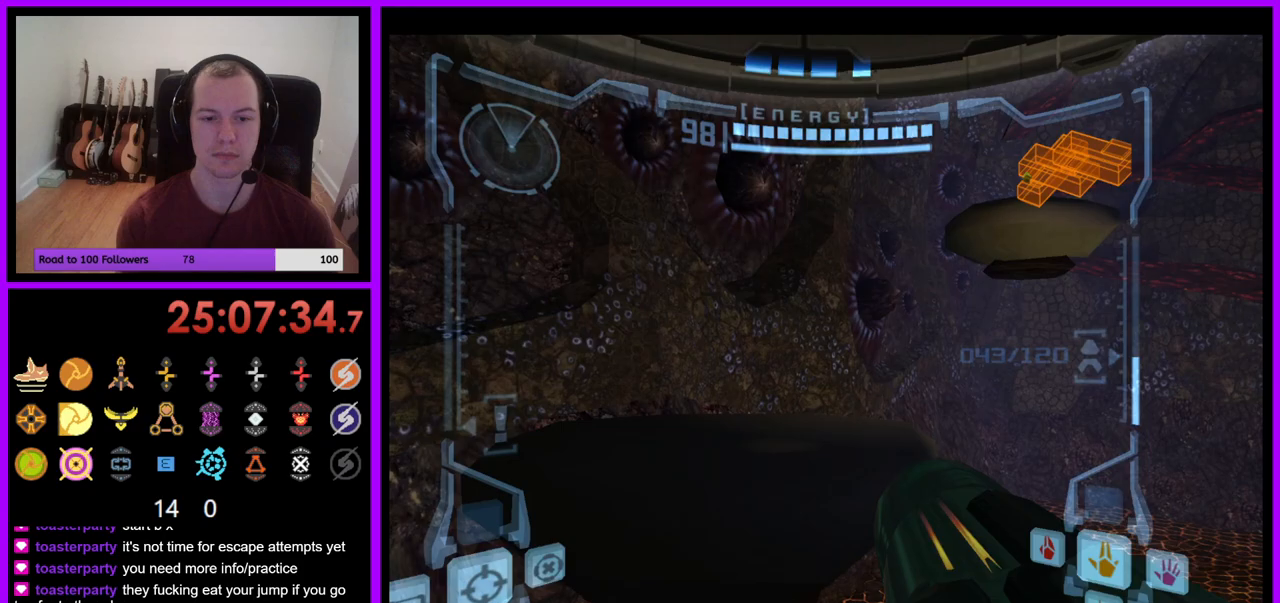
{"buttons": ["L1"], "left_stick": "center", "right_stick": "center", "events": [[333, "left_stick", "down"], [367, "L1", "down"], [483, "left_stick", "center"]]}
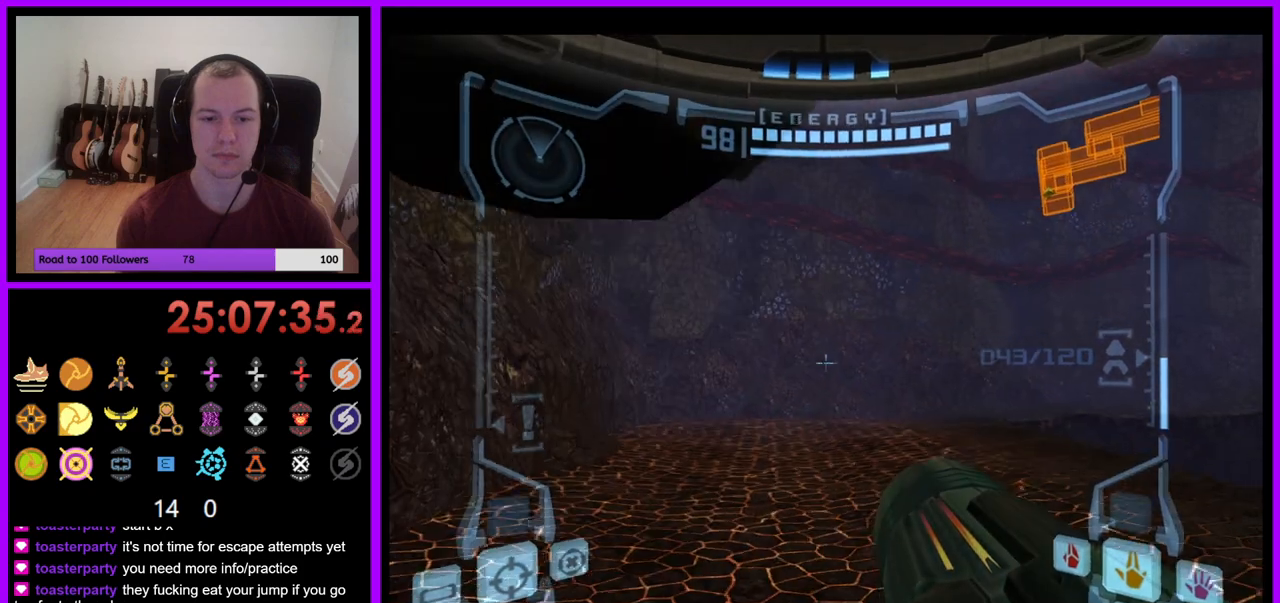
{"buttons": ["L1"], "left_stick": "down", "right_stick": "center", "events": [[233, "left_stick", "down"], [283, "B", "down"], [383, "B", "up"]]}
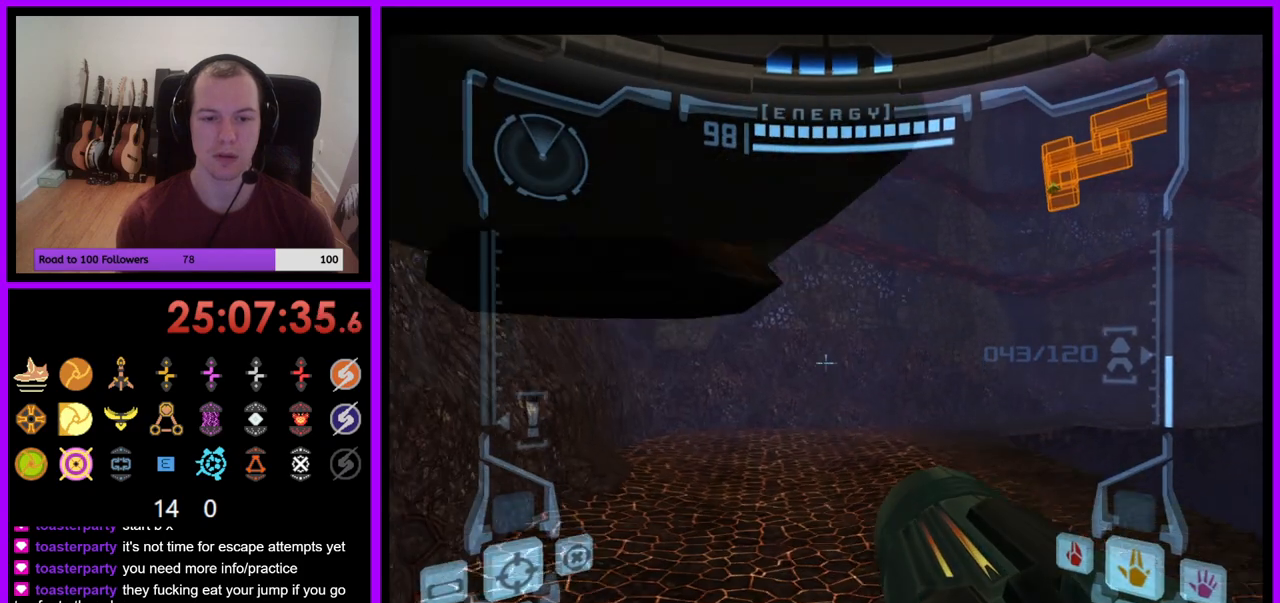
{"buttons": ["L1"], "left_stick": "up-left", "right_stick": "center", "events": [[50, "left_stick", "left"], [100, "left_stick", "up-left"], [333, "B", "down"], [500, "B", "up"]]}
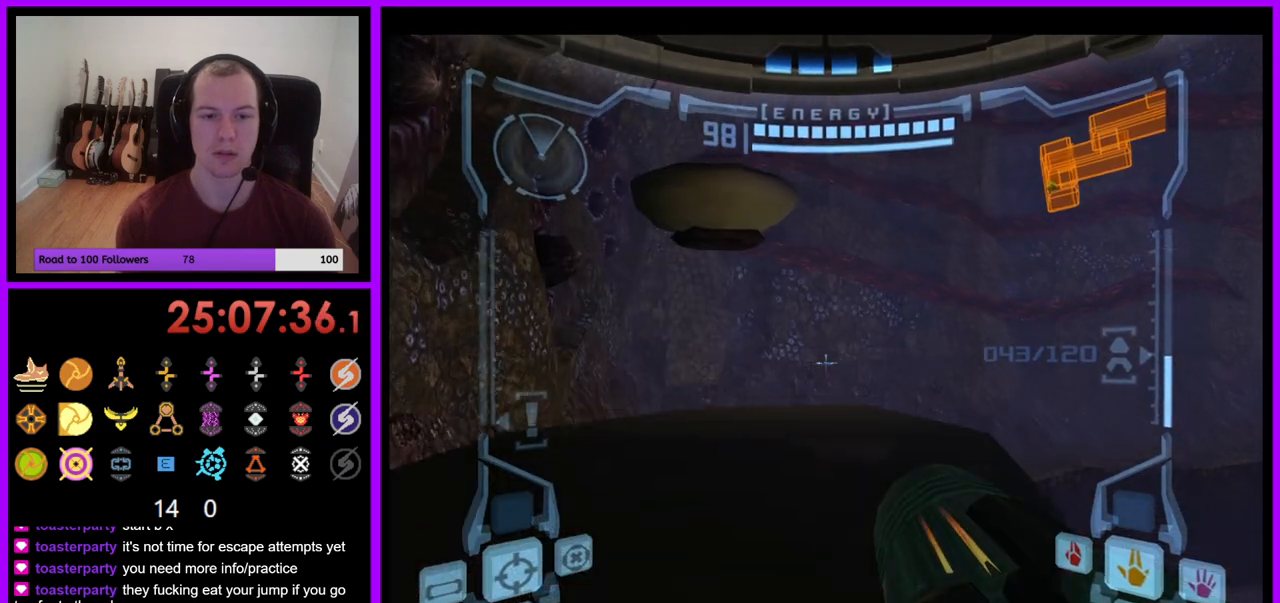
{"buttons": [], "left_stick": "up-left", "right_stick": "center", "events": [[300, "left_stick", "up"], [400, "L1", "up"], [433, "left_stick", "up-left"]]}
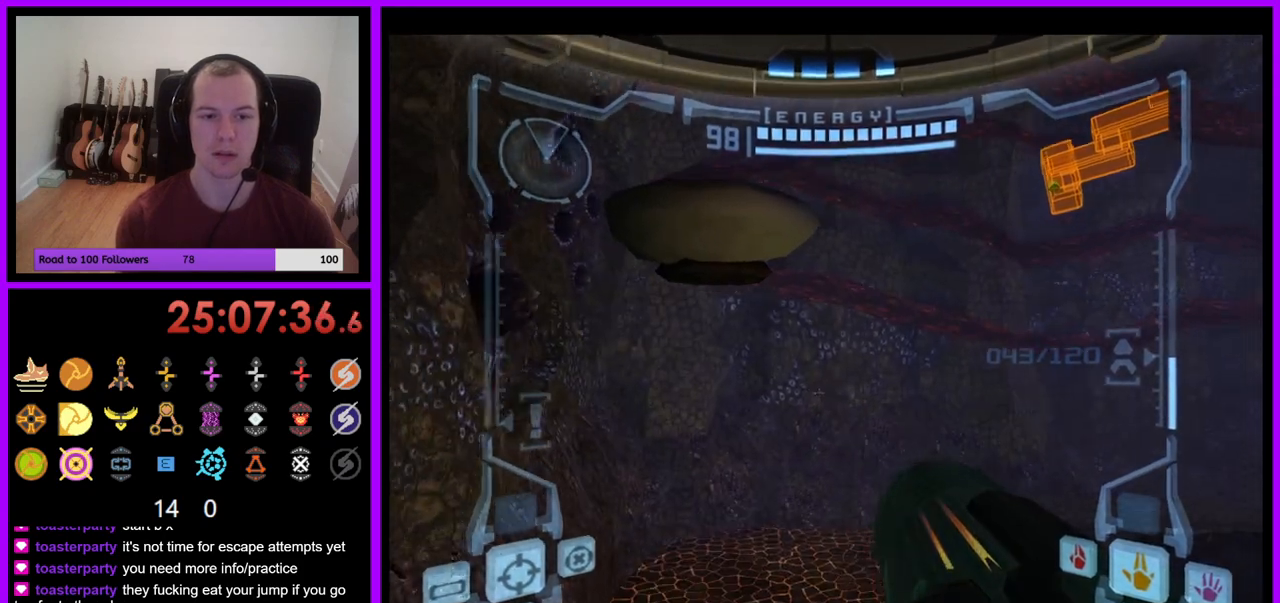
{"buttons": ["L1"], "left_stick": "up-left", "right_stick": "center", "events": [[150, "left_stick", "up"], [200, "L1", "down"], [383, "left_stick", "up-left"], [400, "B", "down"], [500, "B", "up"]]}
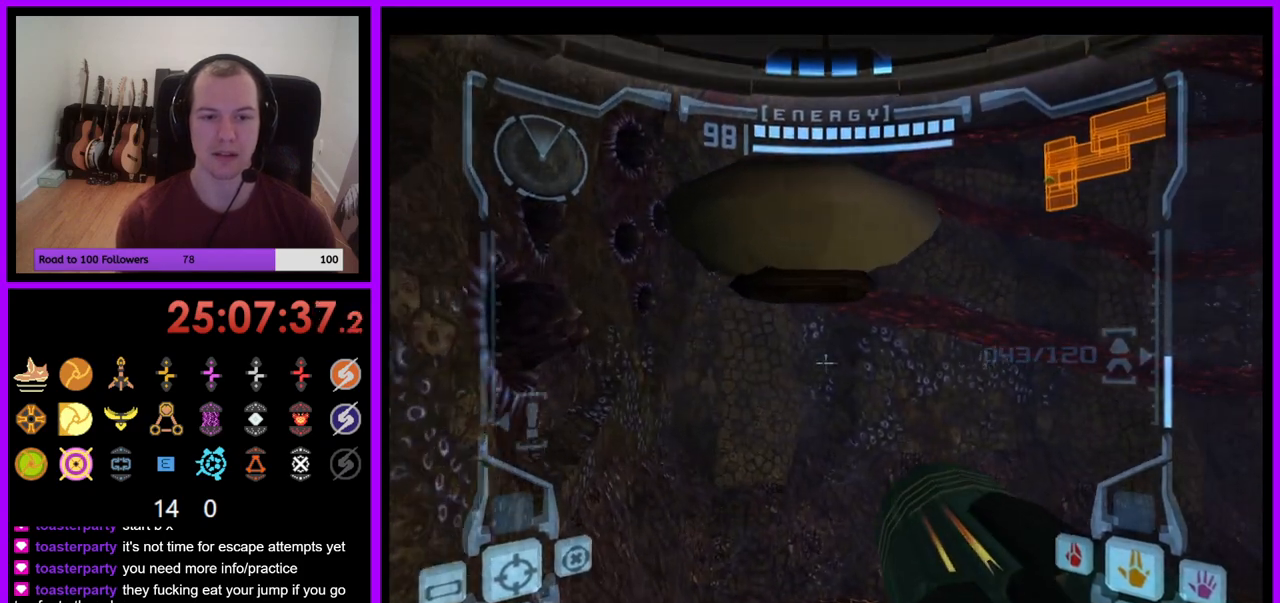
{"buttons": ["L1"], "left_stick": "up", "right_stick": "center", "events": [[167, "left_stick", "up"]]}
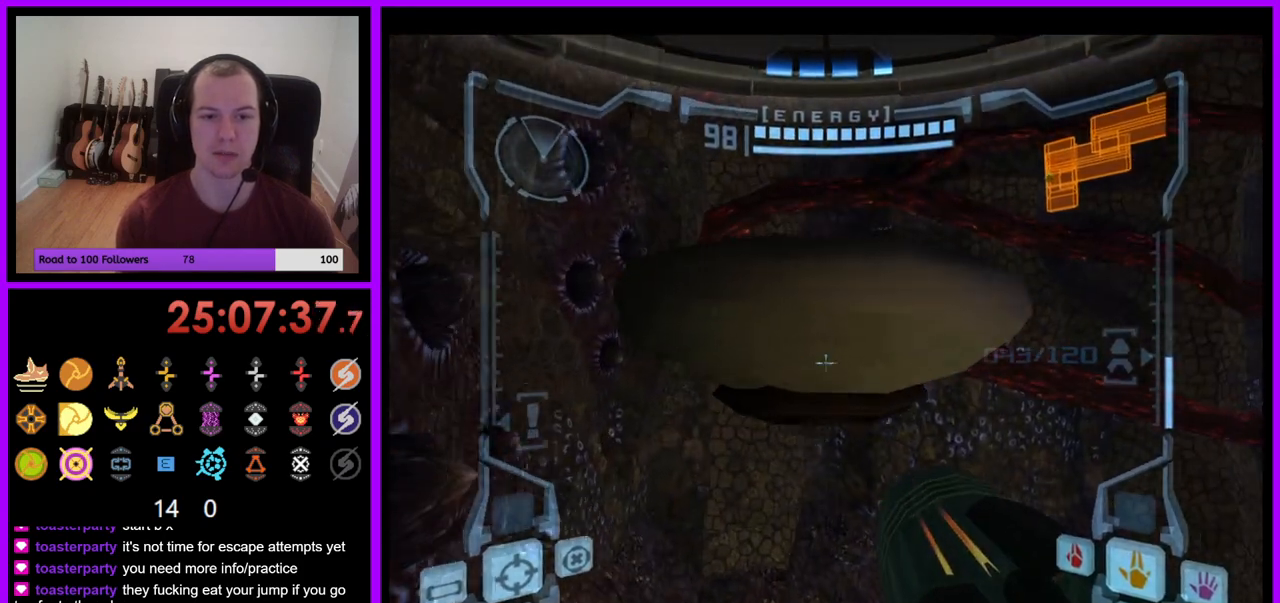
{"buttons": [], "left_stick": "up", "right_stick": "center", "events": [[33, "B", "down"], [167, "B", "up"], [267, "L1", "up"]]}
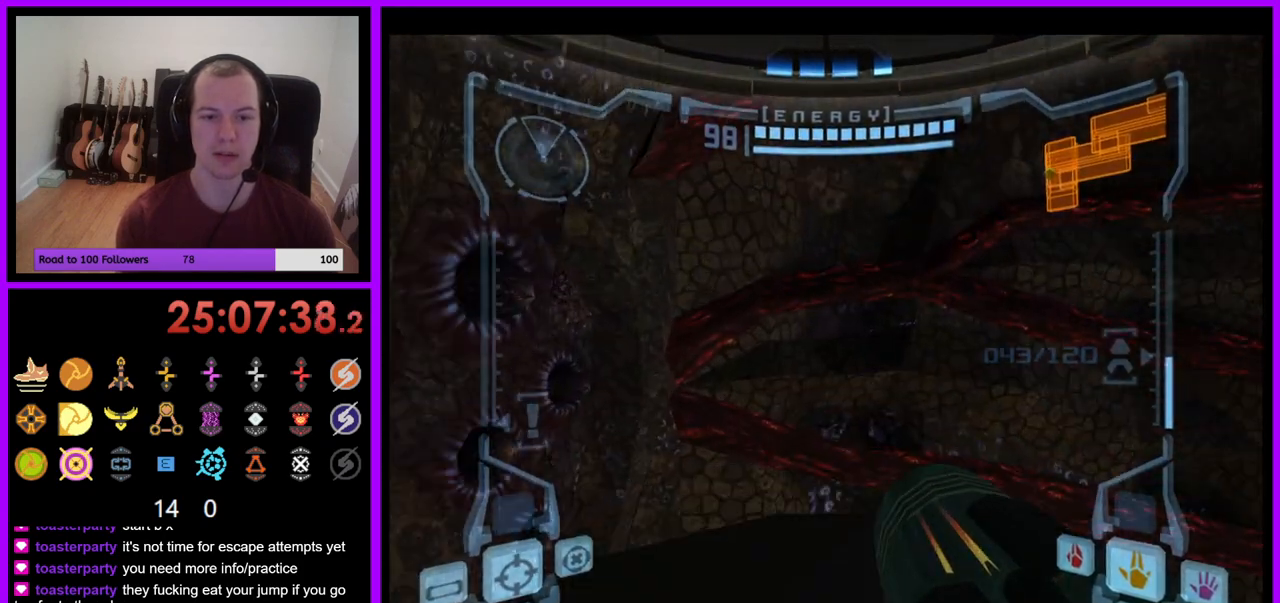
{"buttons": [], "left_stick": "right", "right_stick": "center", "events": [[167, "left_stick", "up-right"], [333, "left_stick", "right"]]}
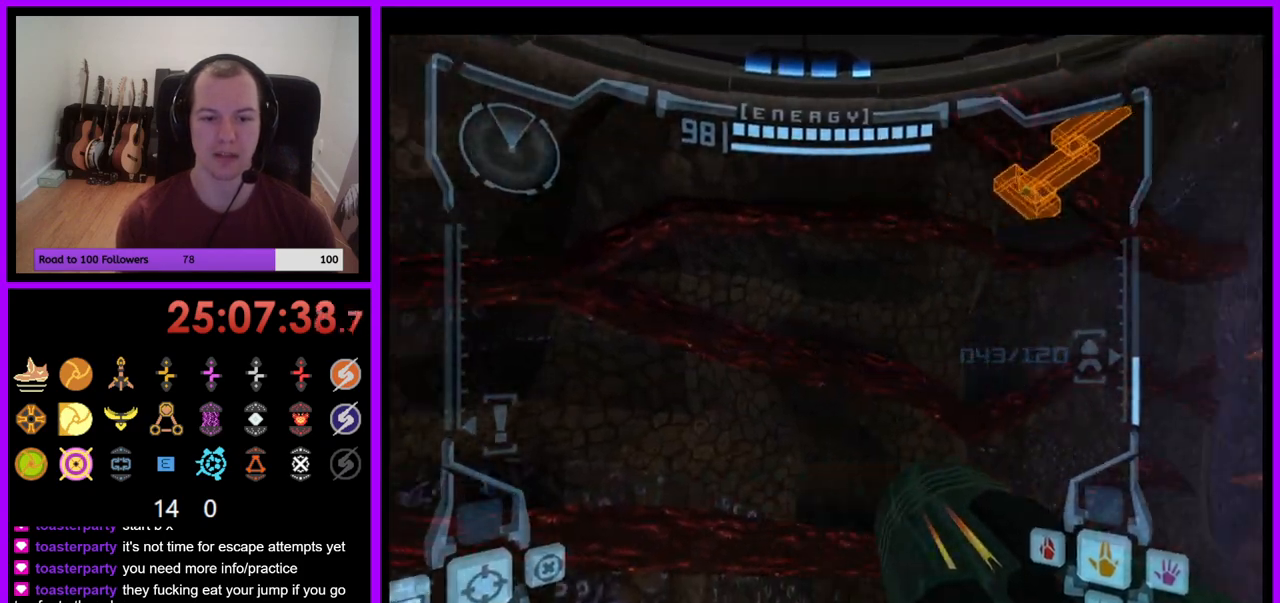
{"buttons": [], "left_stick": "right", "right_stick": "center", "events": []}
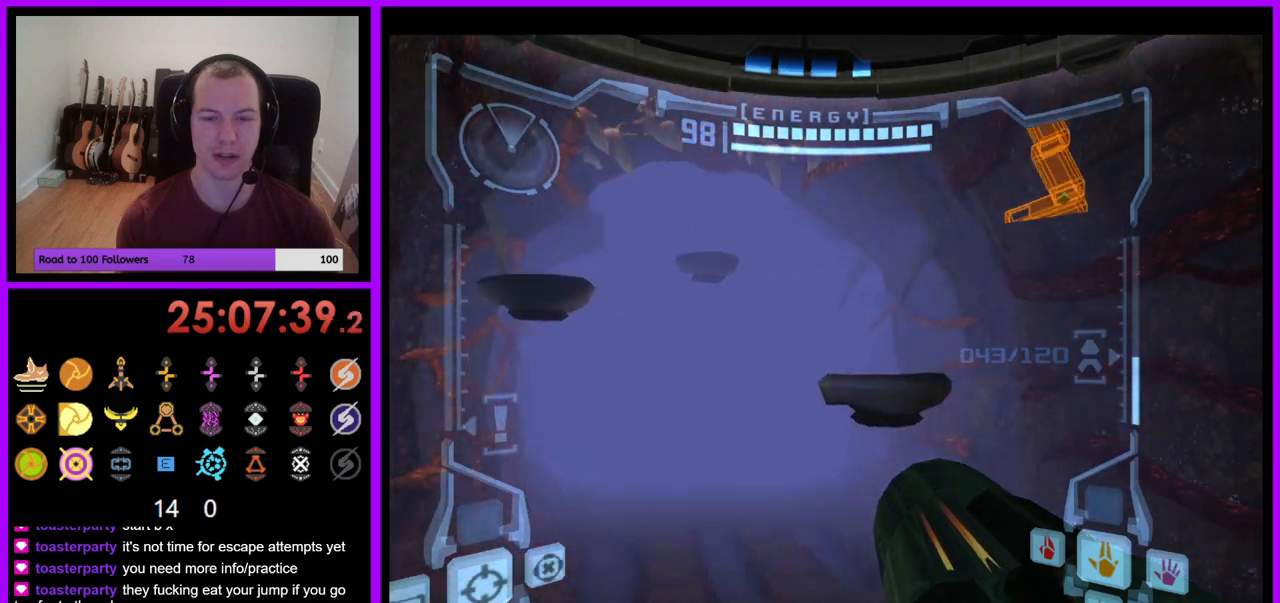
{"buttons": ["L1"], "left_stick": "center", "right_stick": "center", "events": [[117, "right_stick", "up-right"], [133, "left_stick", "center"], [250, "right_stick", "center"], [283, "L1", "down"], [283, "left_stick", "down-left"], [500, "left_stick", "center"]]}
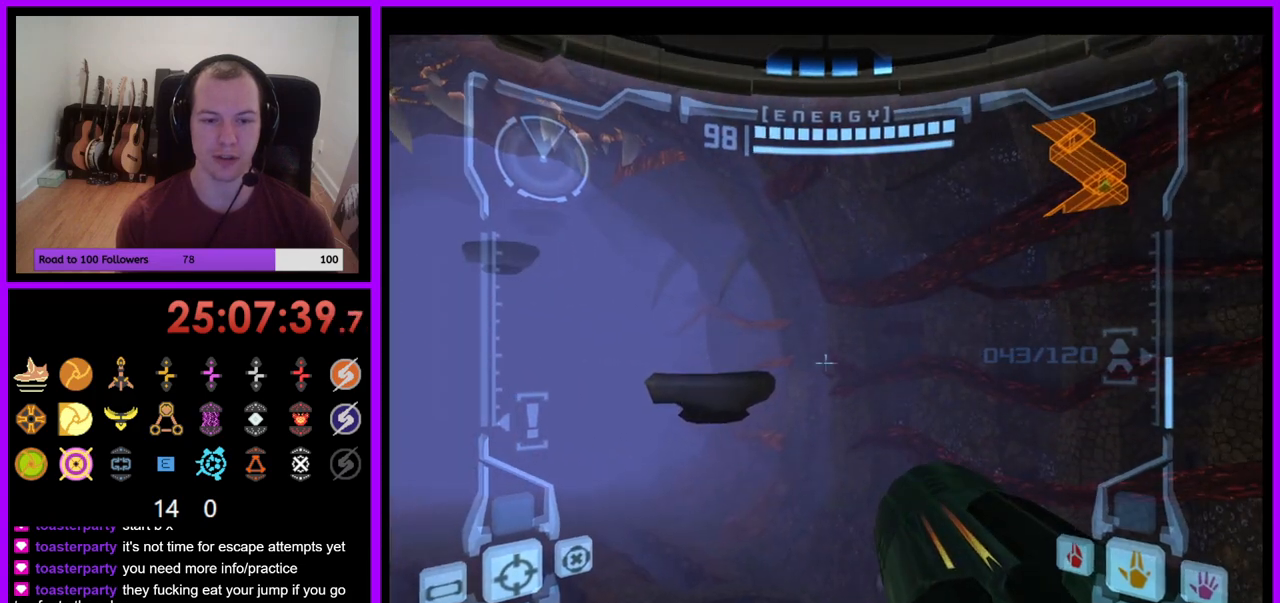
{"buttons": ["L1"], "left_stick": "center", "right_stick": "center", "events": [[50, "L1", "up"], [83, "left_stick", "up"], [217, "left_stick", "up-left"], [350, "left_stick", "up"], [450, "left_stick", "center"], [467, "L1", "down"]]}
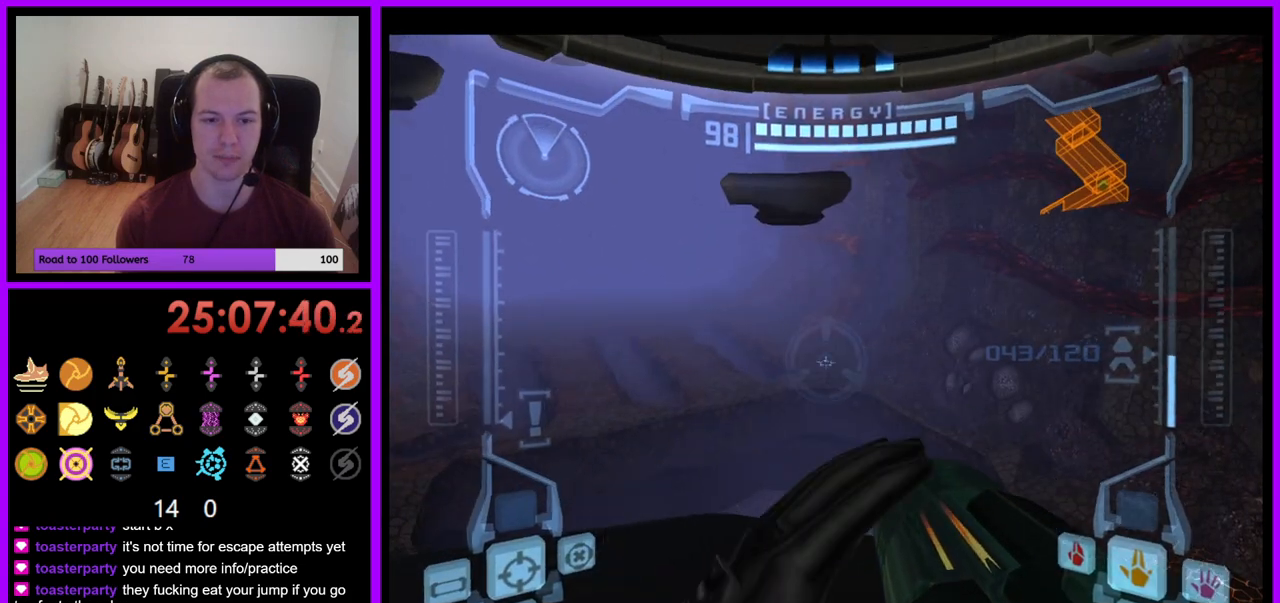
{"buttons": ["L1"], "left_stick": "center", "right_stick": "center", "events": [[83, "left_stick", "down-left"], [183, "left_stick", "center"], [267, "left_stick", "left"], [367, "left_stick", "center"]]}
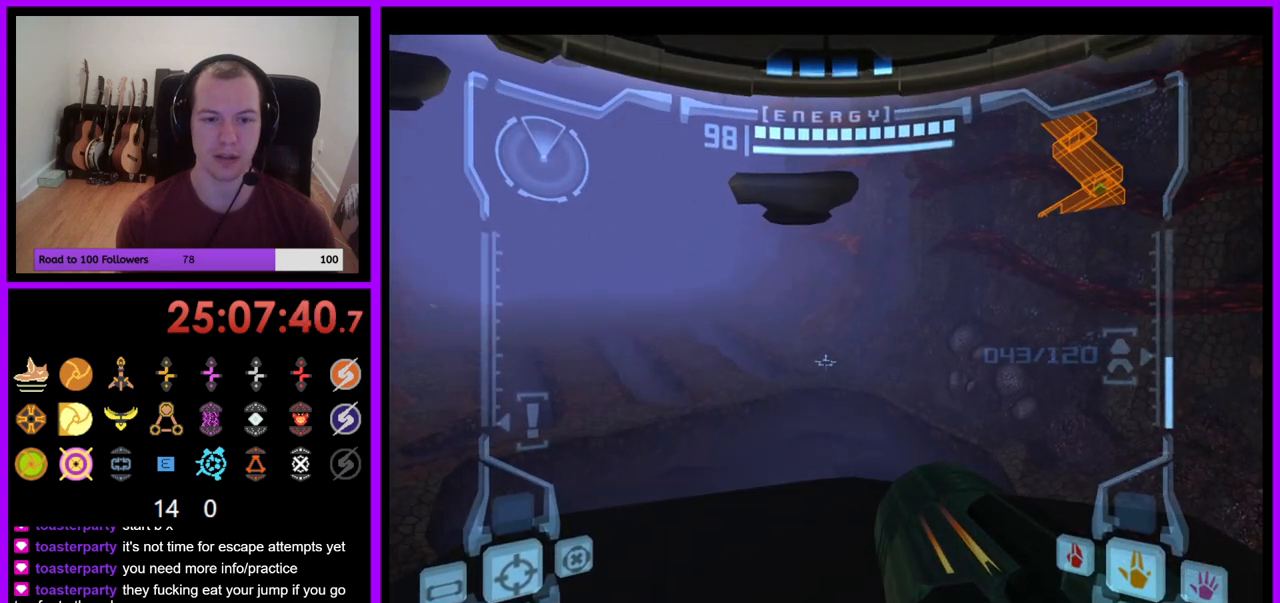
{"buttons": ["L1"], "left_stick": "up", "right_stick": "center", "events": [[150, "left_stick", "up"]]}
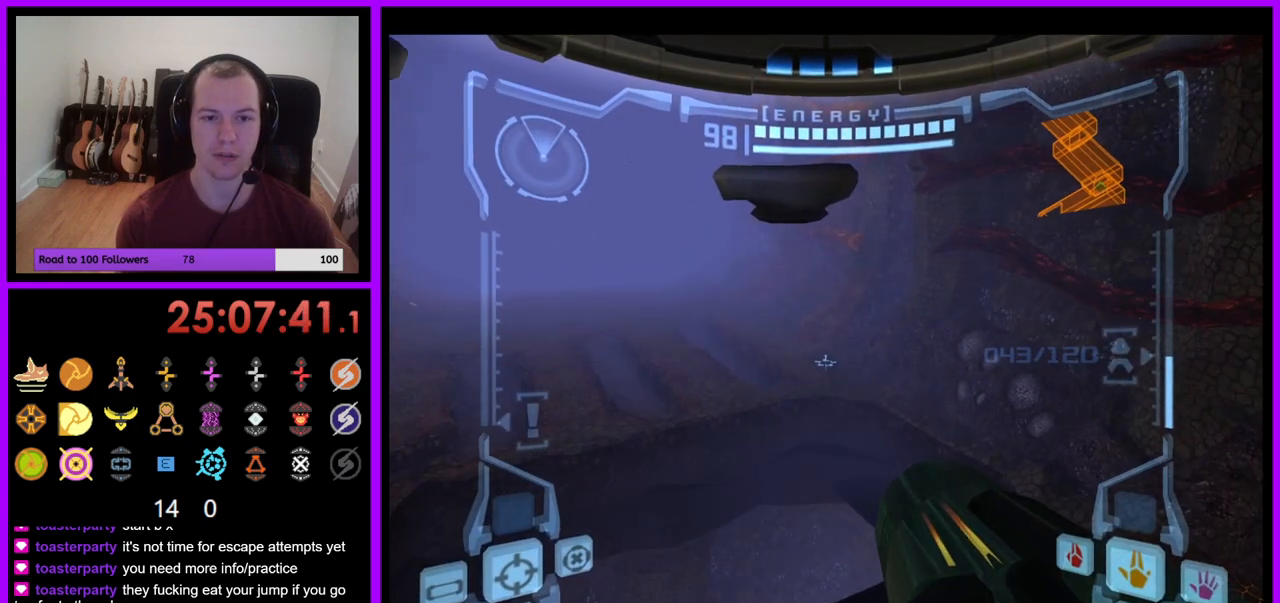
{"buttons": [], "left_stick": "up-left", "right_stick": "center", "events": [[83, "B", "down"], [150, "B", "up"], [300, "L1", "up"], [450, "left_stick", "up-left"]]}
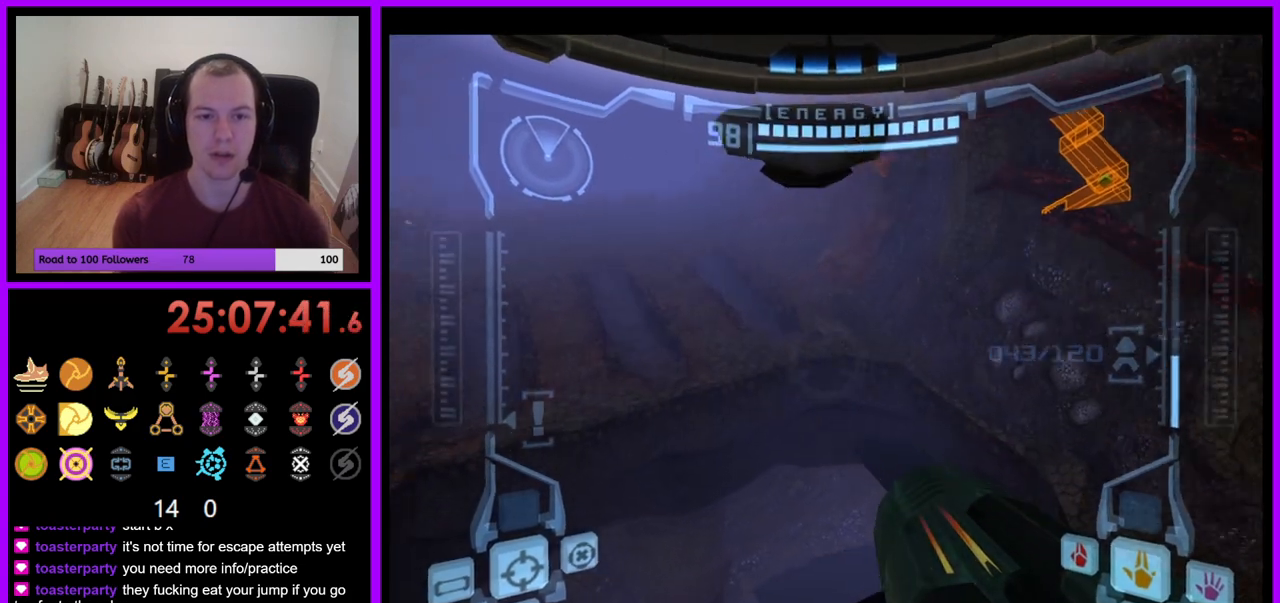
{"buttons": [], "left_stick": "up", "right_stick": "center", "events": [[450, "left_stick", "up"]]}
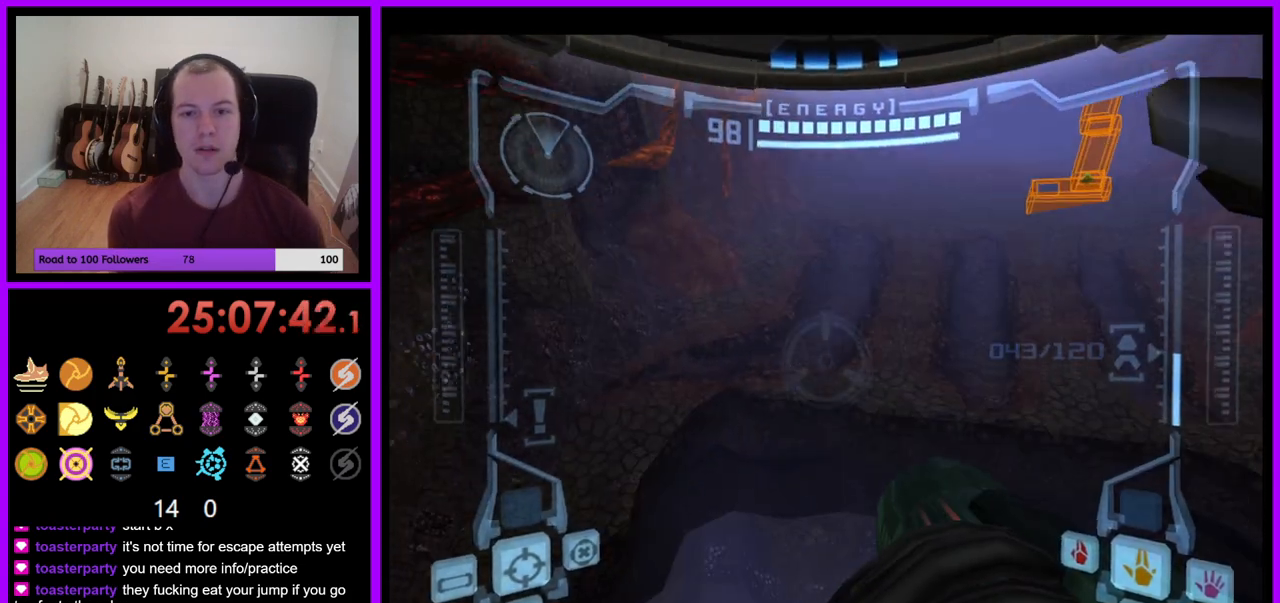
{"buttons": [], "left_stick": "up", "right_stick": "center", "events": [[33, "L1", "down"], [50, "B", "down"], [100, "B", "up"], [183, "L1", "up"]]}
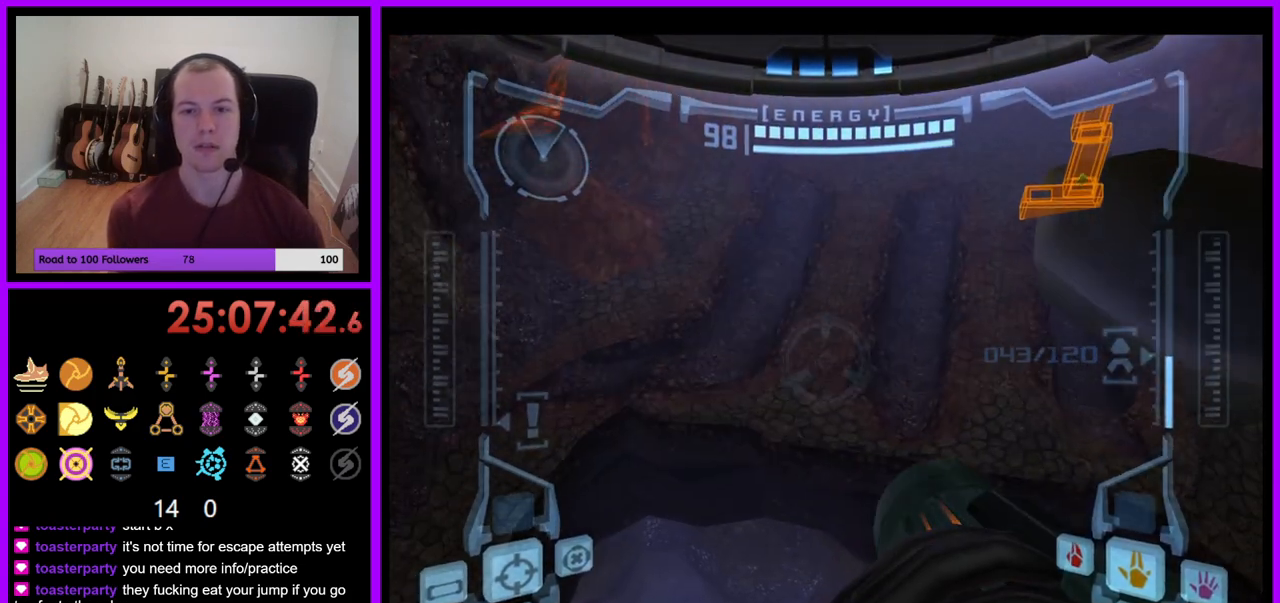
{"buttons": [], "left_stick": "up", "right_stick": "center", "events": []}
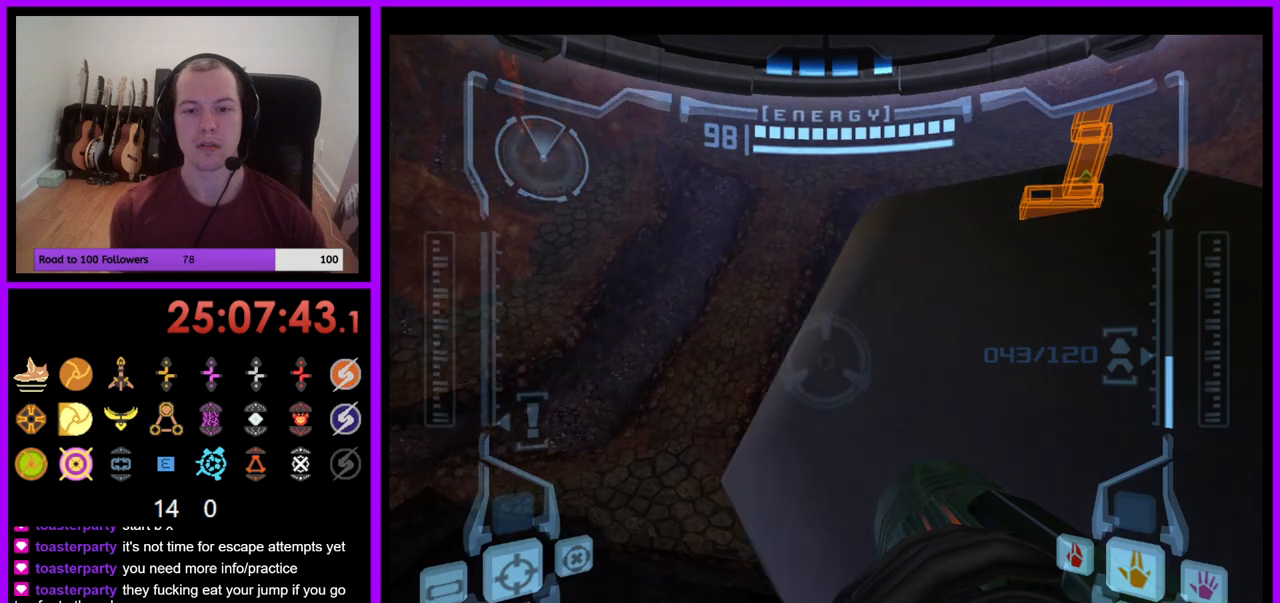
{"buttons": [], "left_stick": "center", "right_stick": "center", "events": [[183, "L1", "down"], [200, "left_stick", "right"], [350, "left_stick", "center"], [433, "L1", "up"]]}
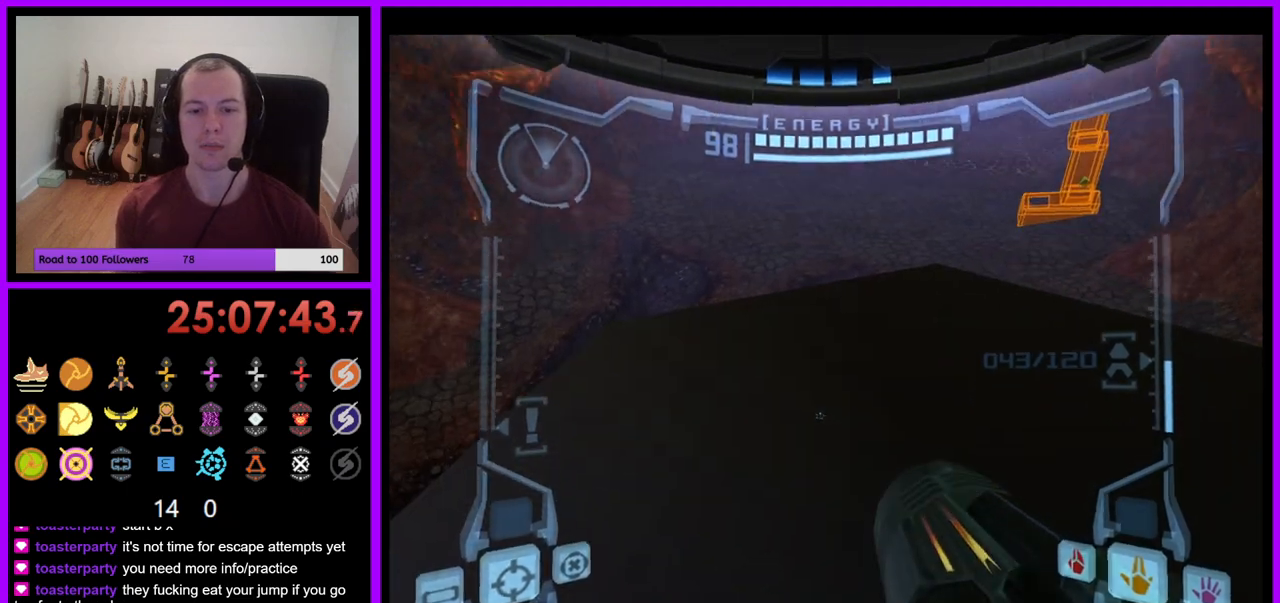
{"buttons": [], "left_stick": "left", "right_stick": "center", "events": [[33, "left_stick", "left"], [300, "left_stick", "center"], [367, "left_stick", "left"]]}
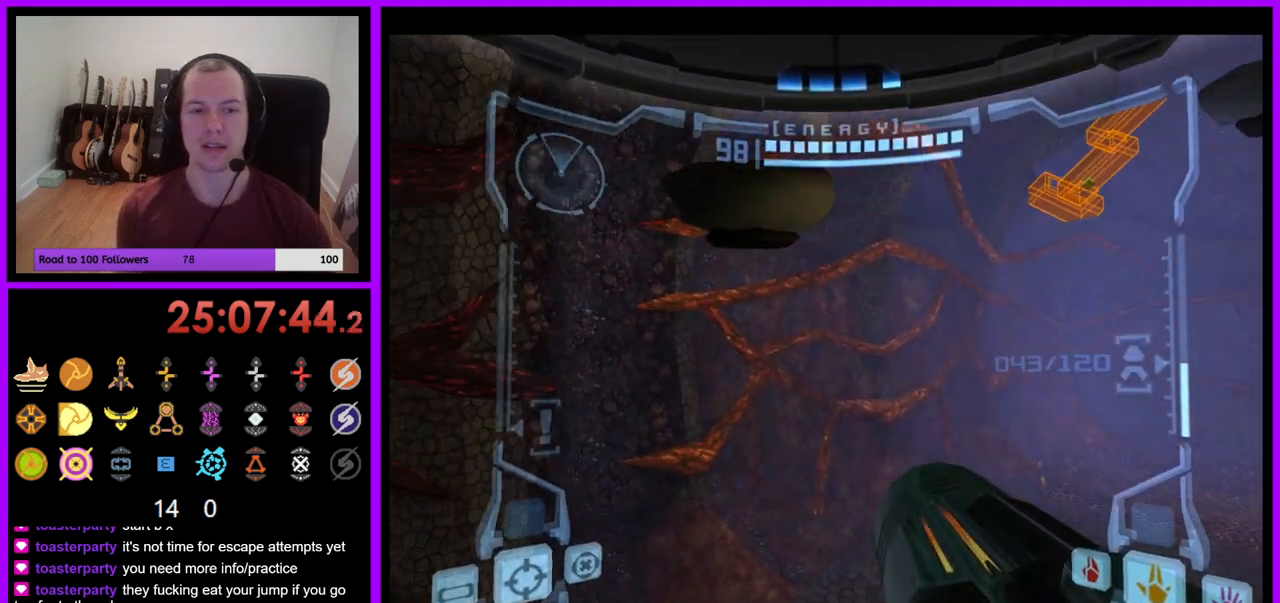
{"buttons": ["L1"], "left_stick": "up", "right_stick": "center", "events": [[33, "left_stick", "center"], [417, "L1", "down"], [417, "left_stick", "up"]]}
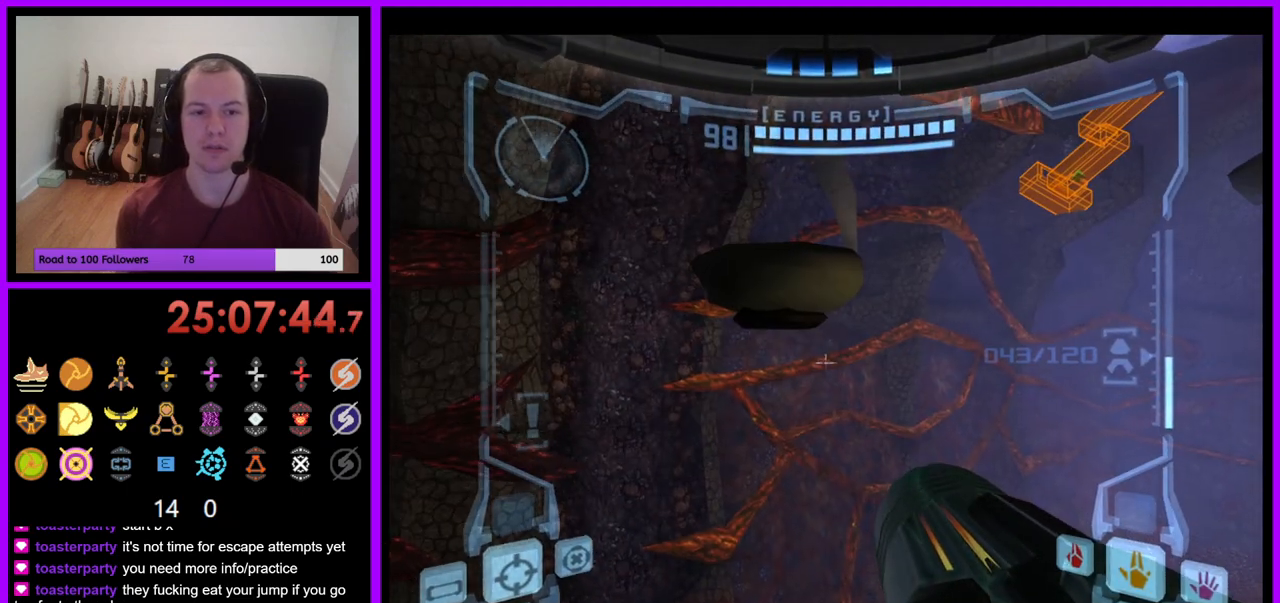
{"buttons": [], "left_stick": "up", "right_stick": "center", "events": [[217, "B", "down"], [300, "B", "up"], [500, "L1", "up"]]}
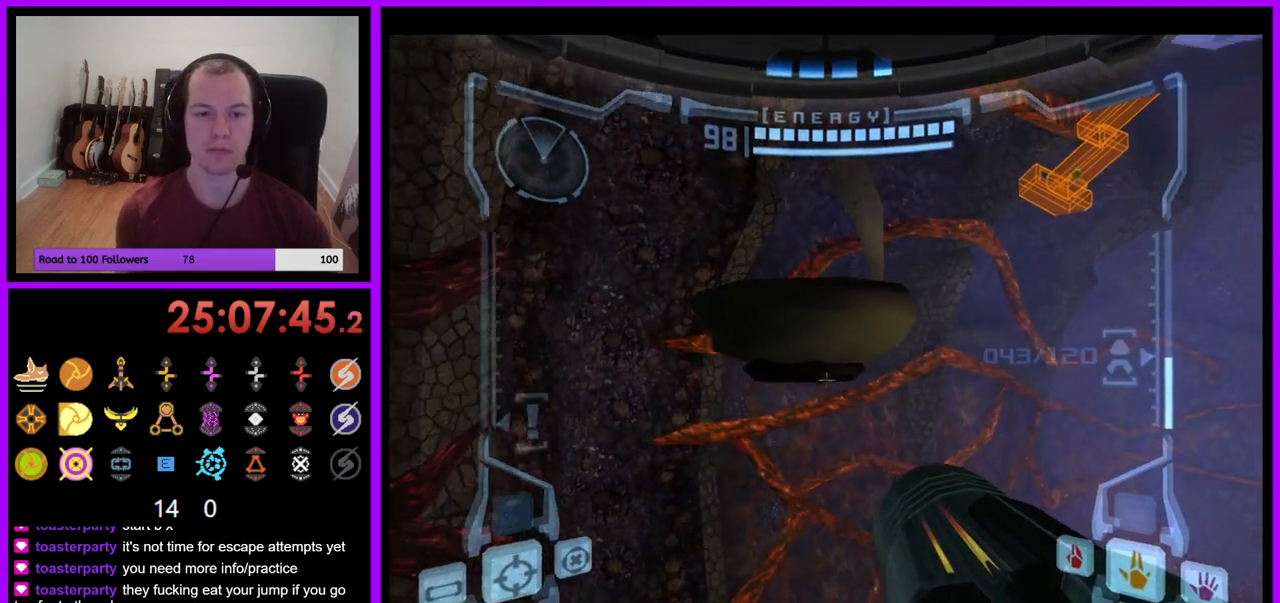
{"buttons": ["L1"], "left_stick": "up-right", "right_stick": "center", "events": [[250, "left_stick", "up-right"], [500, "L1", "down"]]}
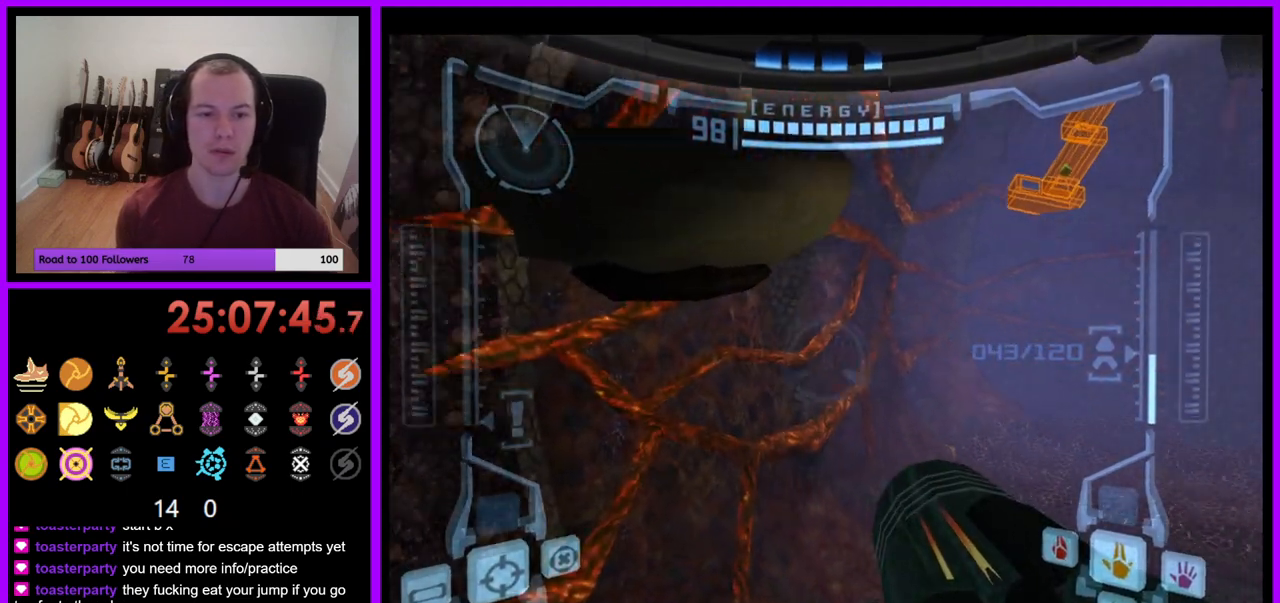
{"buttons": [], "left_stick": "right", "right_stick": "center", "events": [[17, "B", "down"], [83, "B", "up"], [133, "L1", "up"], [483, "left_stick", "right"]]}
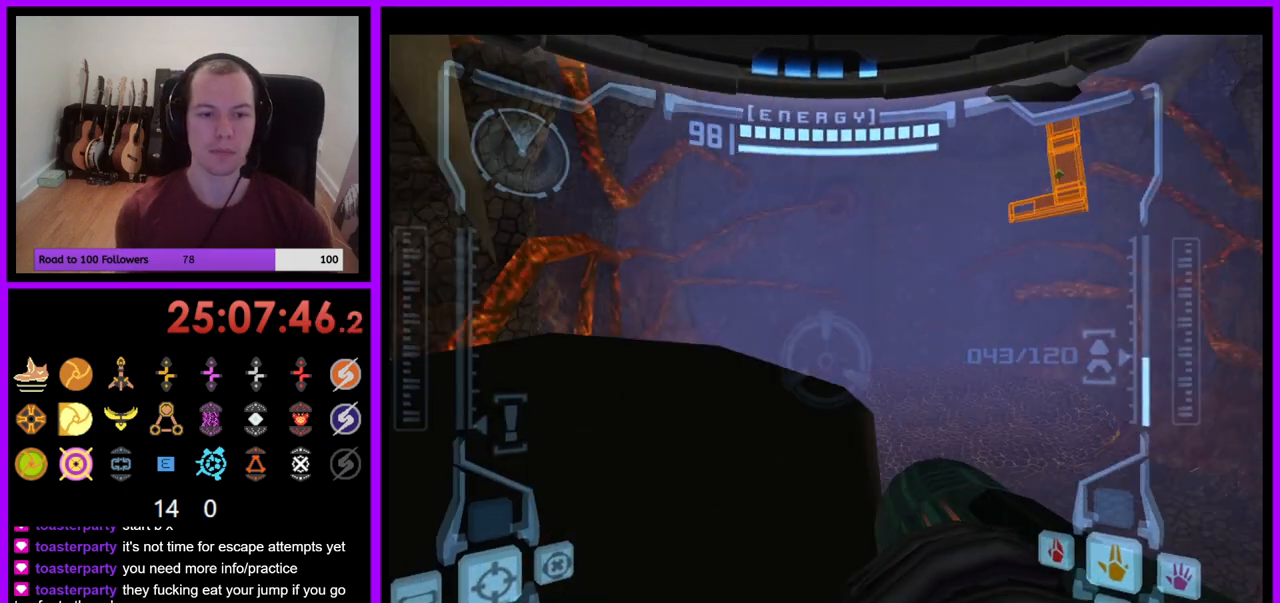
{"buttons": ["L1"], "left_stick": "left", "right_stick": "center", "events": [[267, "left_stick", "center"], [417, "left_stick", "left"], [450, "L1", "down"]]}
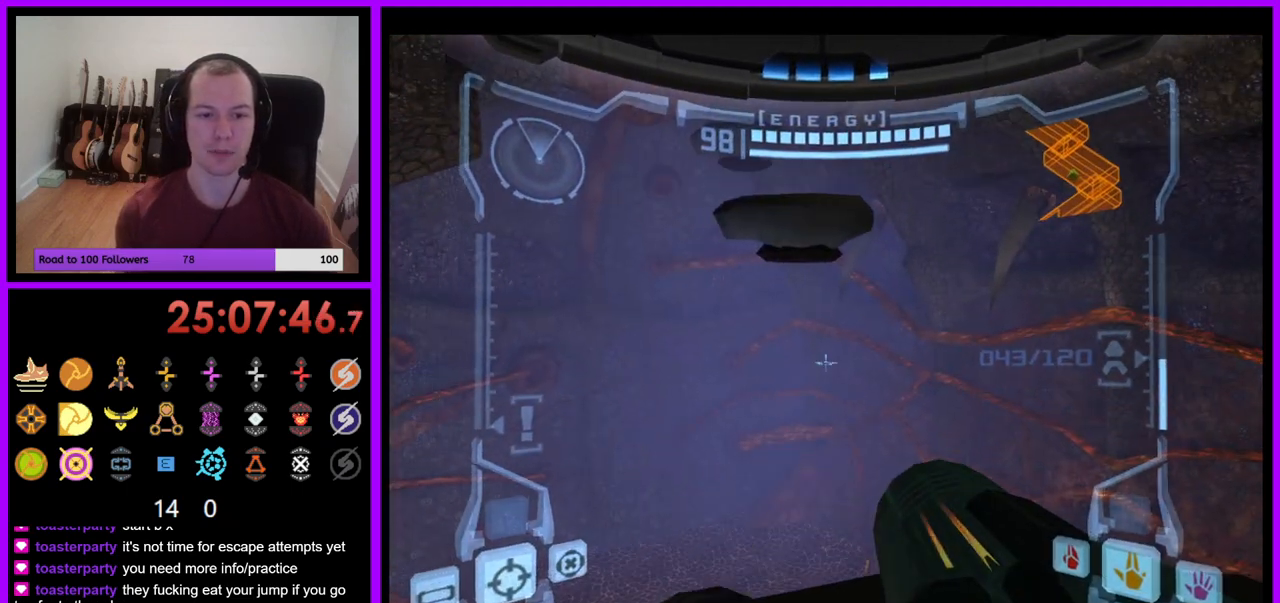
{"buttons": ["L1"], "left_stick": "center", "right_stick": "center", "events": [[33, "left_stick", "center"], [283, "left_stick", "up-right"], [500, "left_stick", "center"]]}
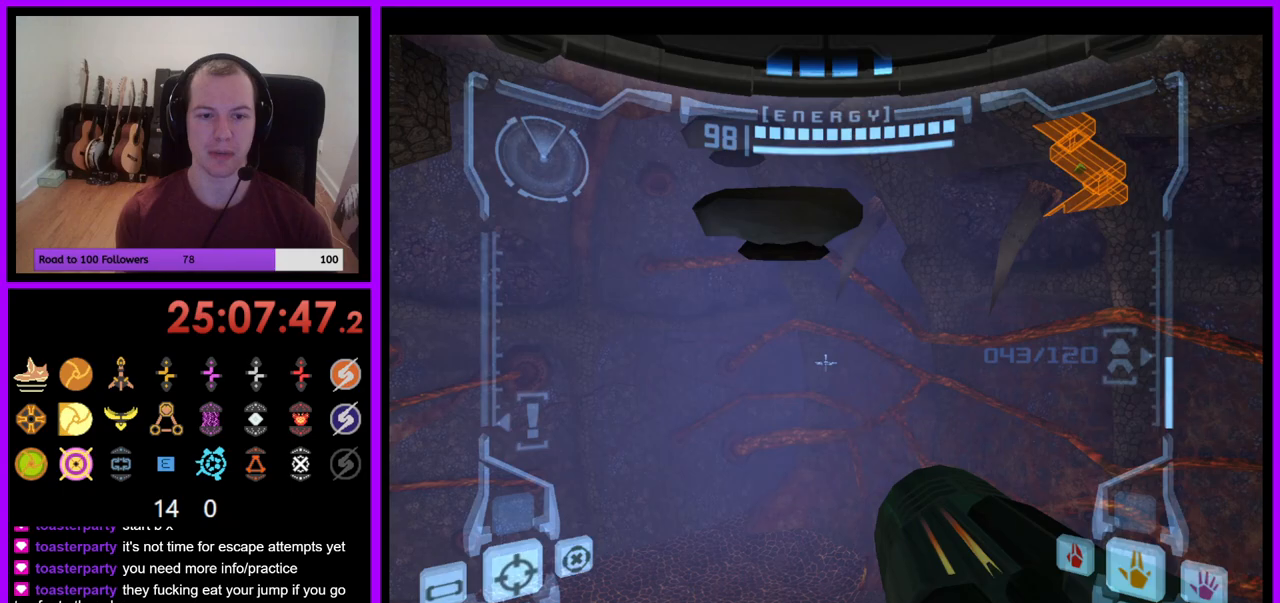
{"buttons": ["L1"], "left_stick": "up", "right_stick": "center", "events": [[100, "left_stick", "down-right"], [150, "left_stick", "down"], [267, "left_stick", "center"], [350, "left_stick", "up"]]}
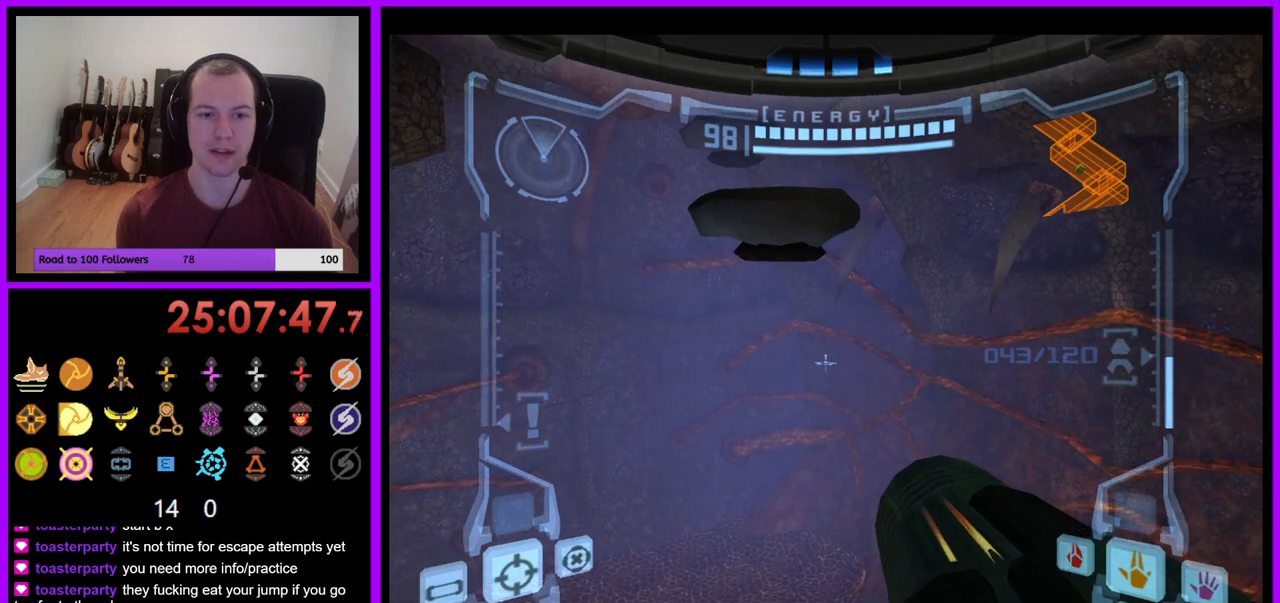
{"buttons": [], "left_stick": "up-left", "right_stick": "center", "events": [[183, "B", "down"], [250, "B", "up"], [400, "L1", "up"], [500, "left_stick", "up-left"]]}